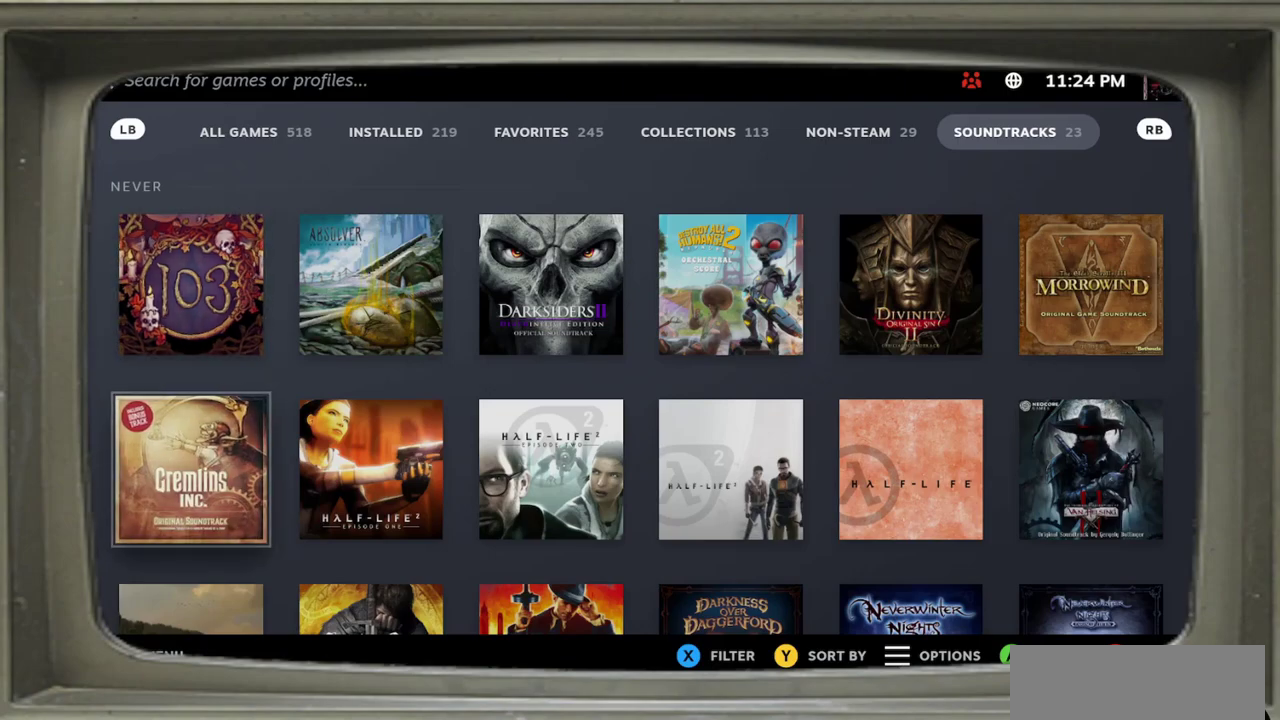
Gameplay with a controller (Xbox layout); each line is a JSON object with the inputs held at the frame after it (dt_ms = milliseconds from this image to that frame). "events" lists button and stick changes between this image and that frame as [ms after this image, input, new state], when the widget could be followed in between. This document gives stick clicks only as held states, not as events. Not read: L1 R1 R3.
{"dt_ms": 600, "buttons": ["DPAD_DOWN"], "left_stick": "center", "events": [[567, "DPAD_DOWN", "down"]]}
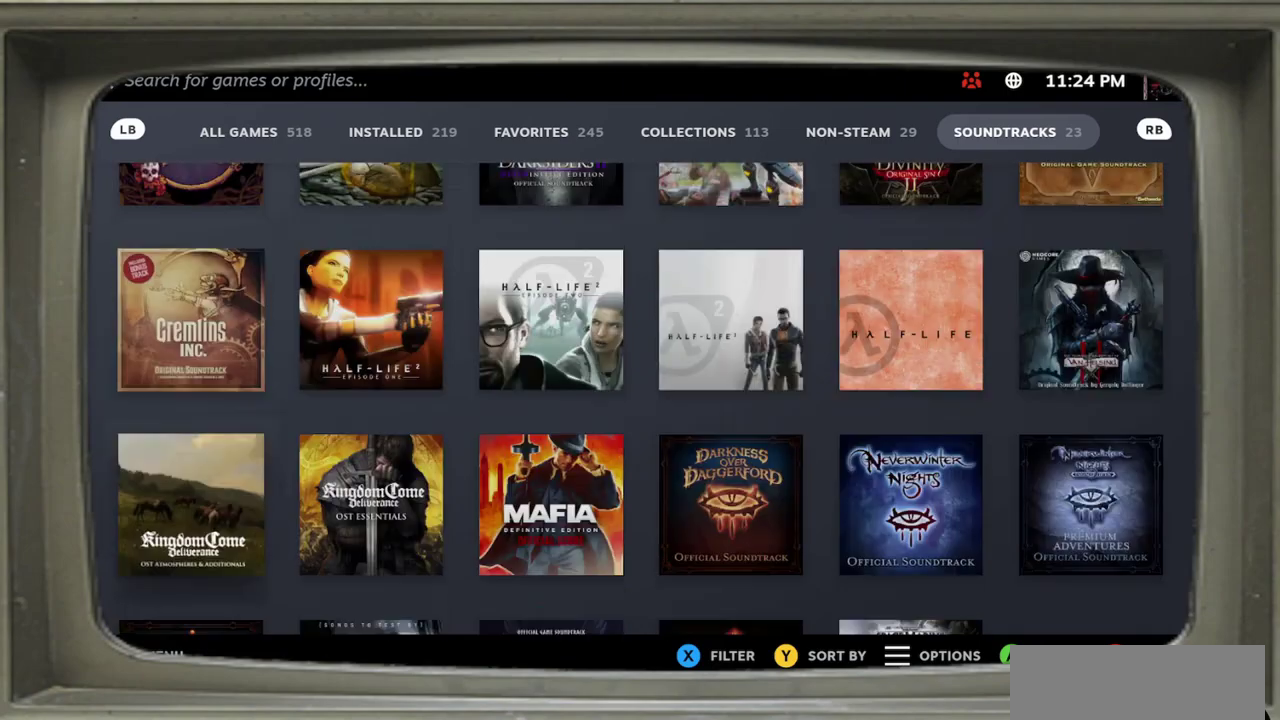
{"dt_ms": 400, "buttons": [], "left_stick": "center", "events": [[167, "DPAD_DOWN", "up"]]}
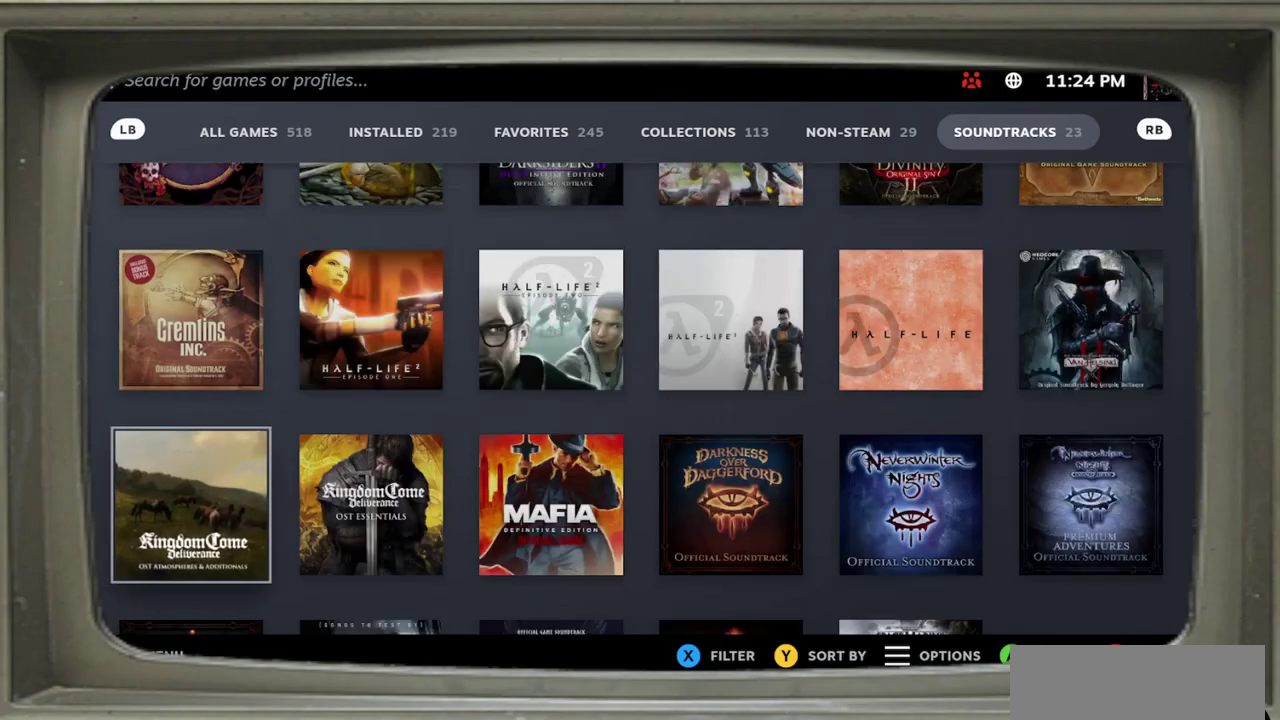
{"dt_ms": 500, "buttons": [], "left_stick": "center", "events": []}
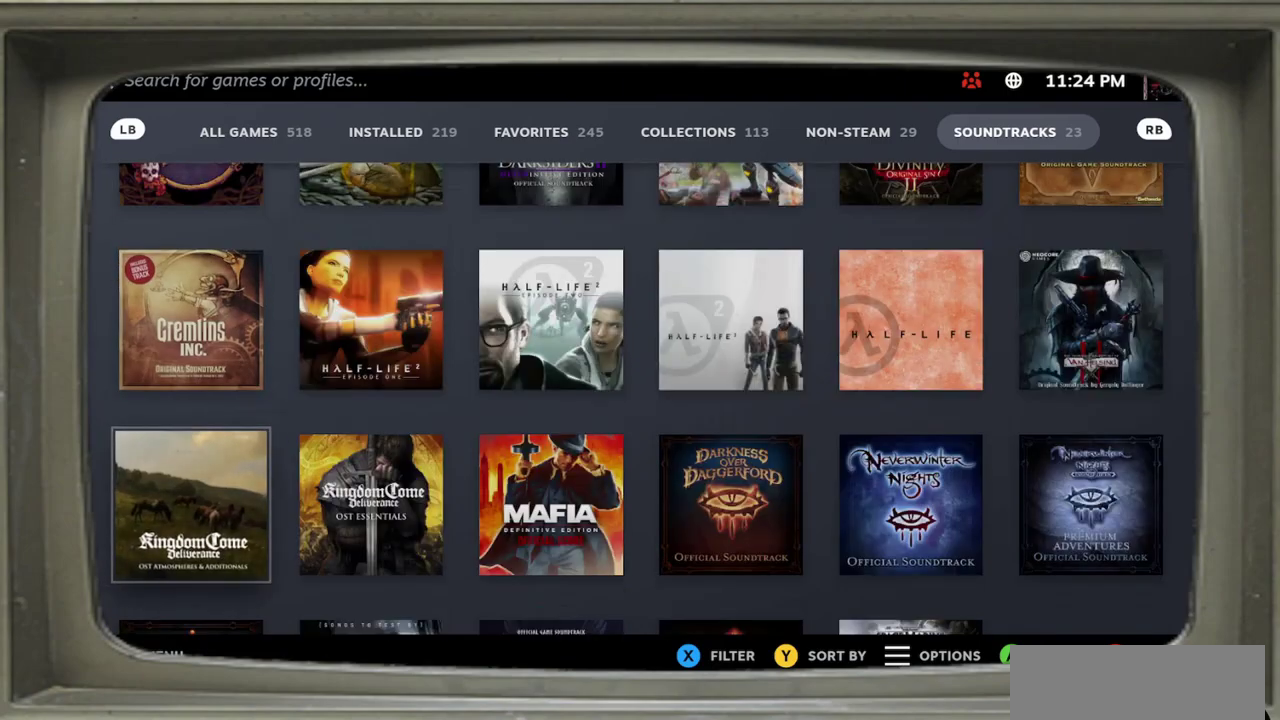
{"dt_ms": 500, "buttons": ["DPAD_DOWN"], "left_stick": "center", "events": [[367, "DPAD_DOWN", "down"]]}
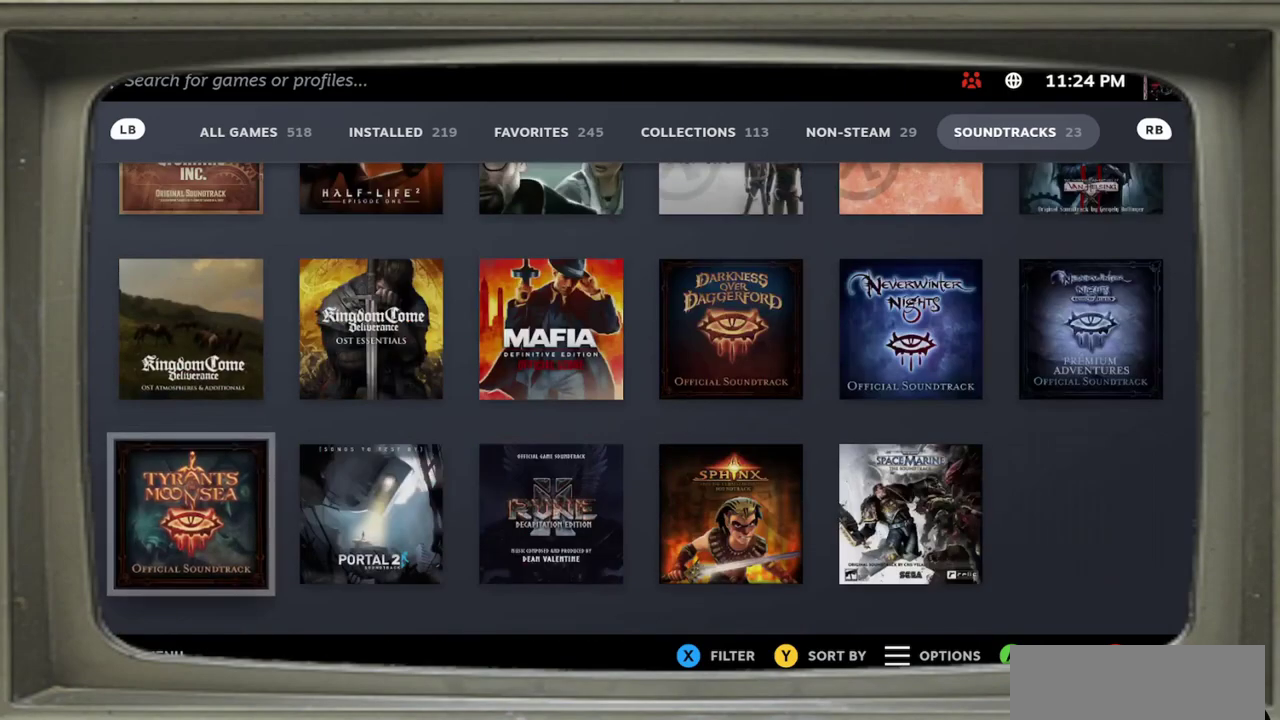
{"dt_ms": 500, "buttons": [], "left_stick": "center", "events": [[33, "DPAD_DOWN", "up"]]}
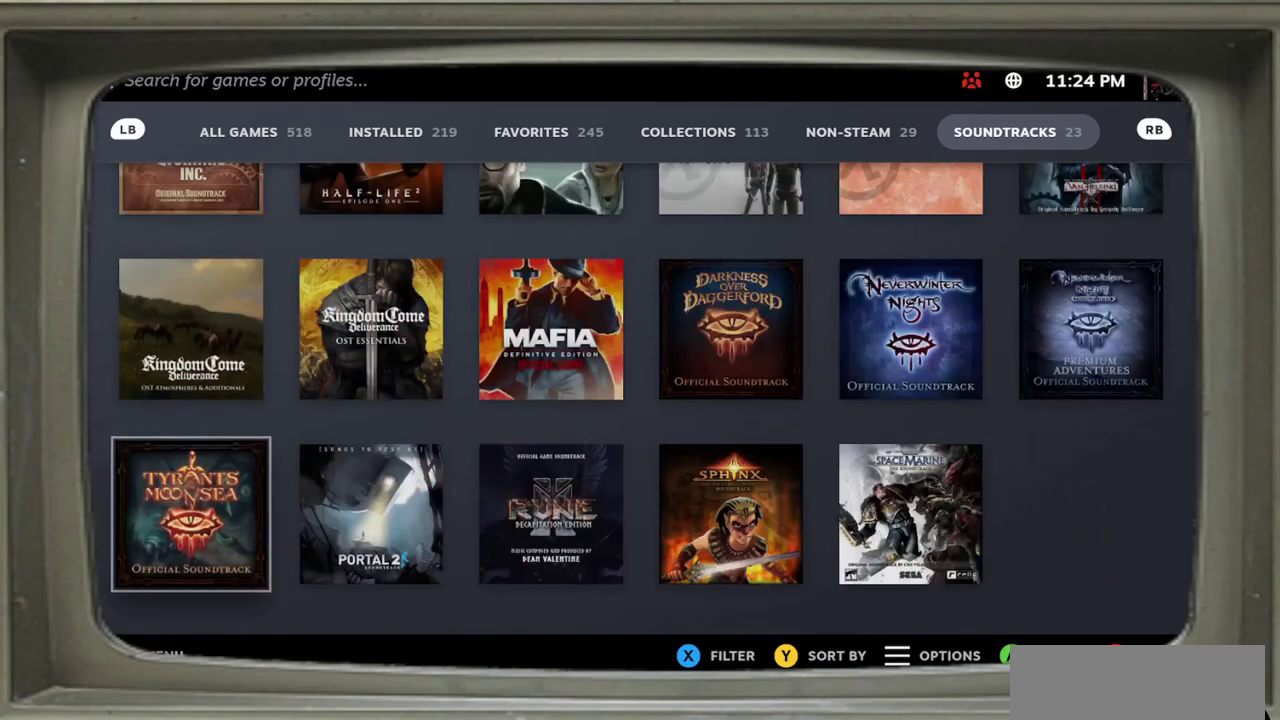
{"dt_ms": 500, "buttons": [], "left_stick": "center", "events": []}
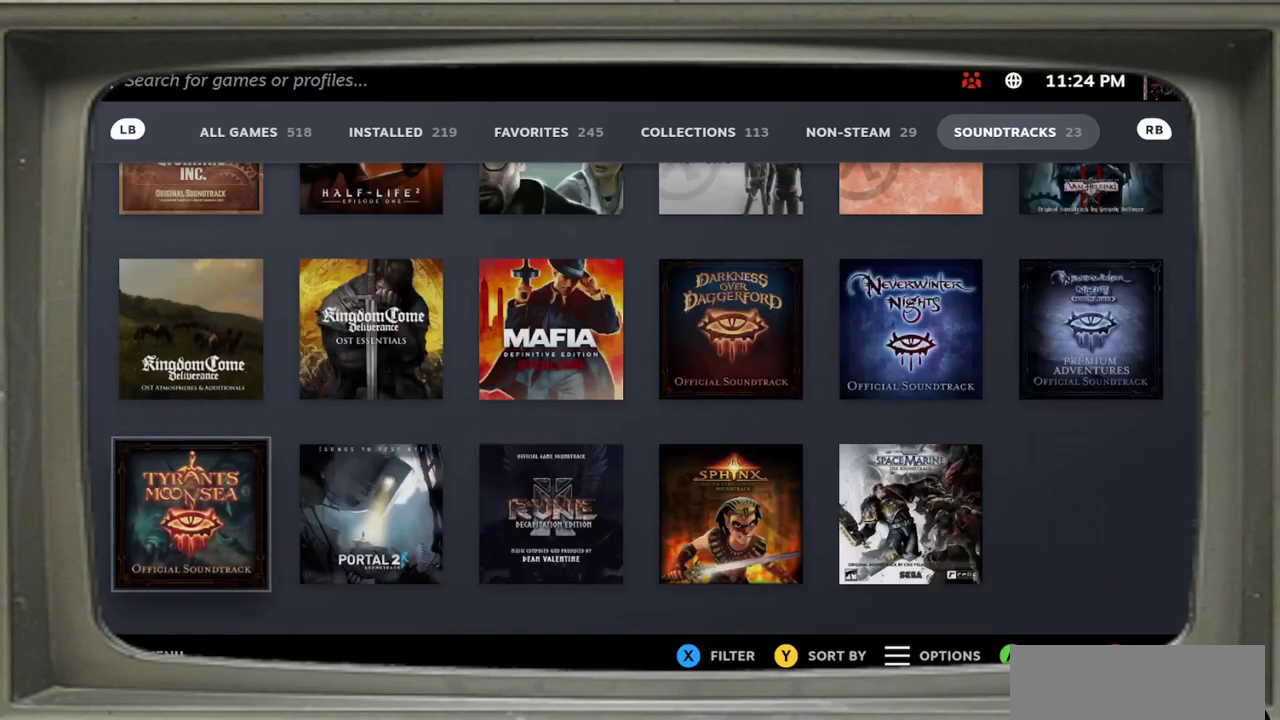
{"dt_ms": 500, "buttons": [], "left_stick": "center", "events": []}
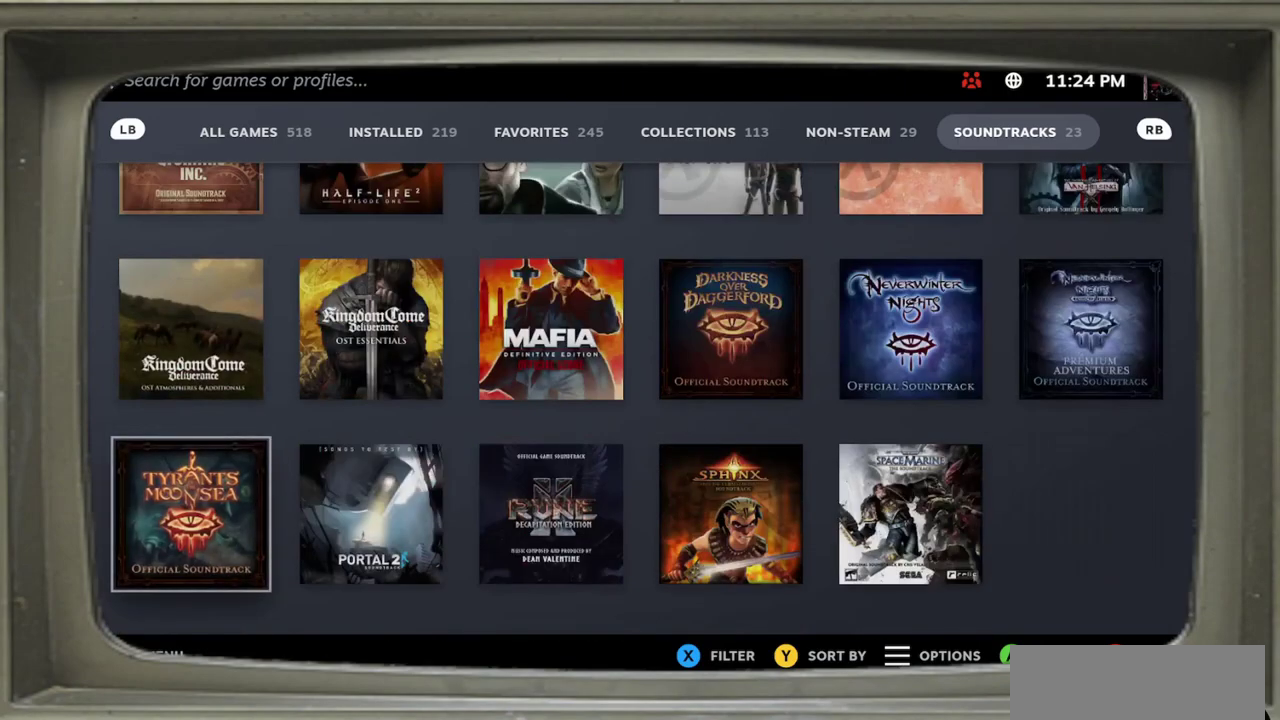
{"dt_ms": 500, "buttons": [], "left_stick": "center", "events": []}
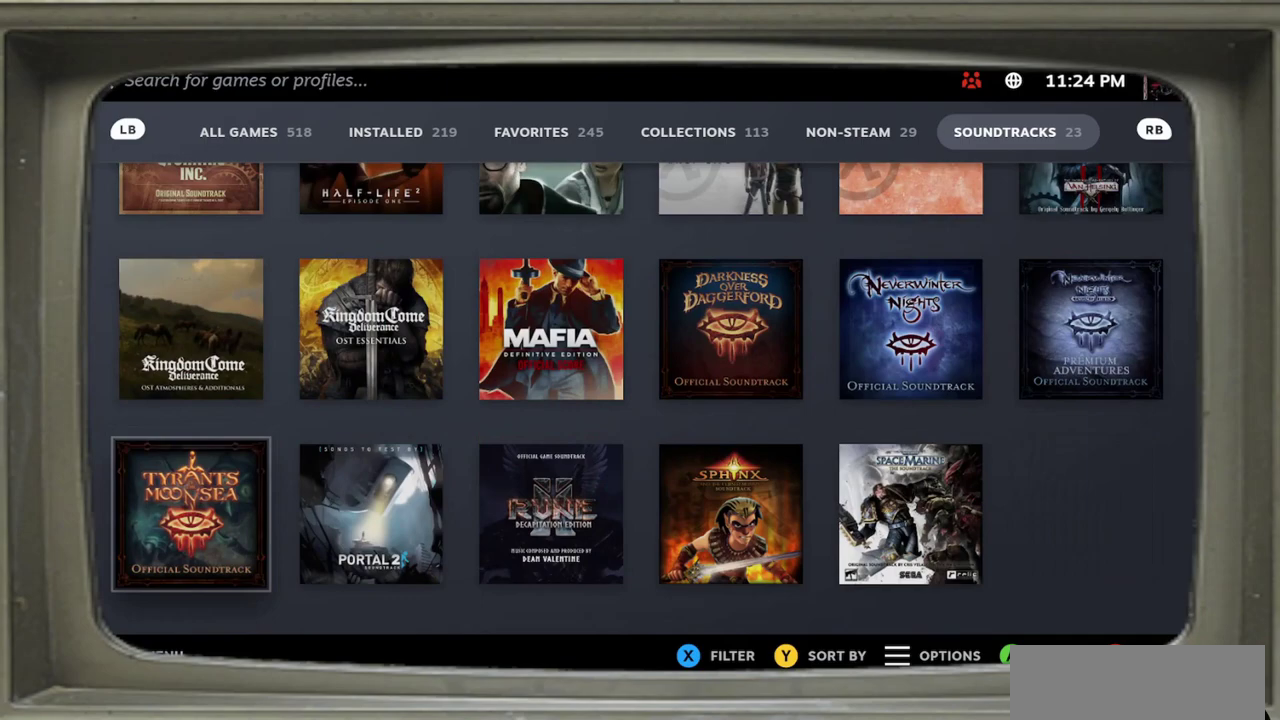
{"dt_ms": 500, "buttons": [], "left_stick": "center", "events": []}
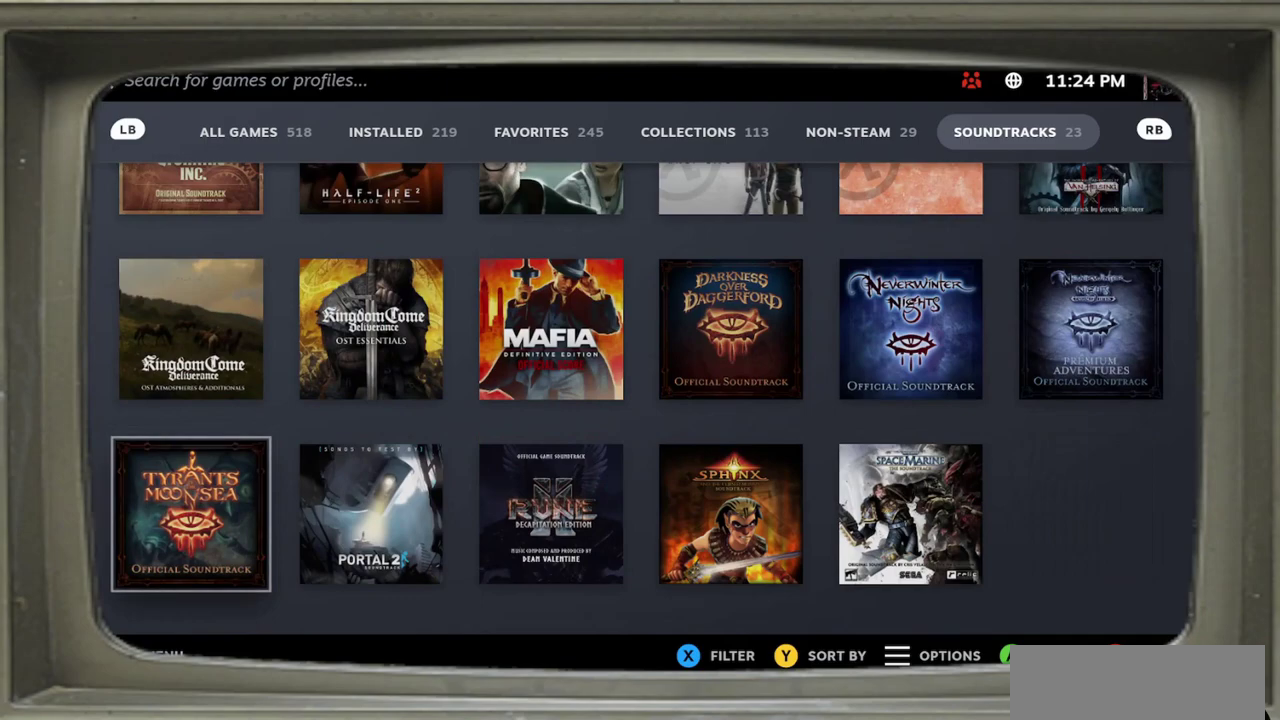
{"dt_ms": 700, "buttons": [], "left_stick": "center", "events": [[600, "DPAD_RIGHT", "down"], [667, "DPAD_RIGHT", "up"]]}
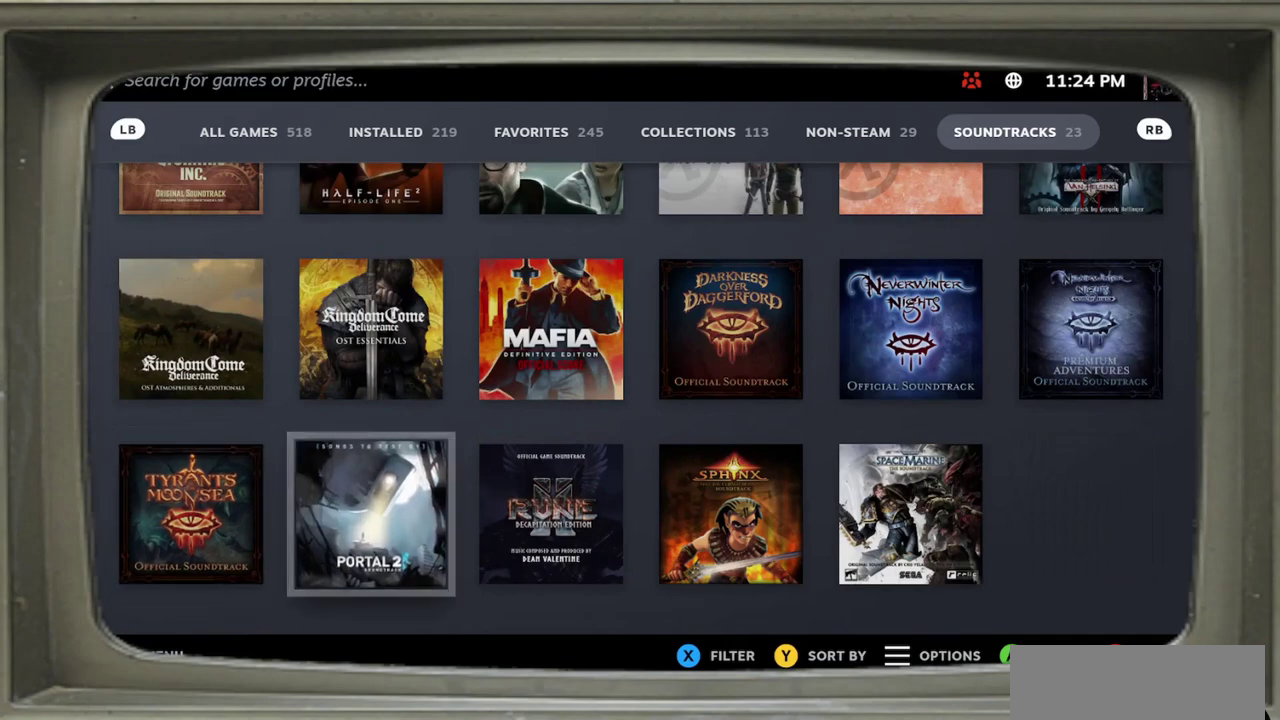
{"dt_ms": 300, "buttons": ["DPAD_RIGHT"], "left_stick": "center", "events": [[67, "DPAD_RIGHT", "down"], [200, "DPAD_RIGHT", "up"], [267, "DPAD_RIGHT", "down"]]}
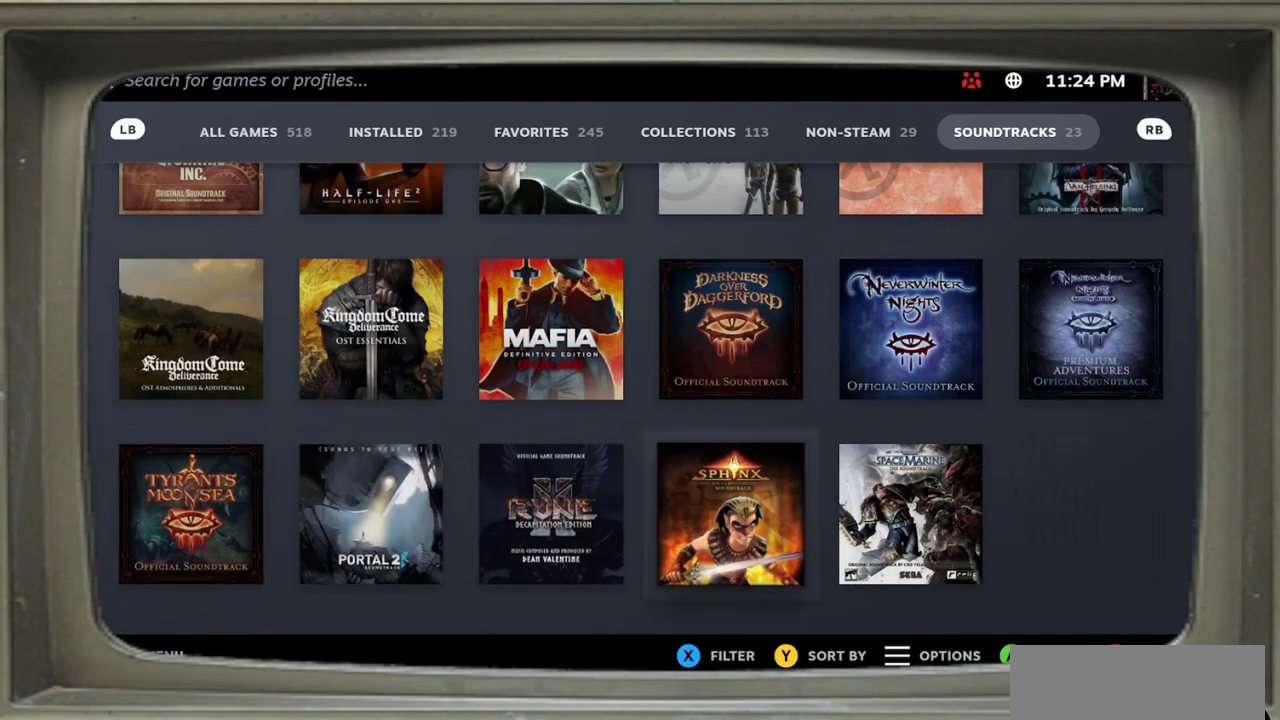
{"dt_ms": 400, "buttons": ["A"], "left_stick": "center", "events": [[67, "DPAD_RIGHT", "up"], [367, "A", "down"]]}
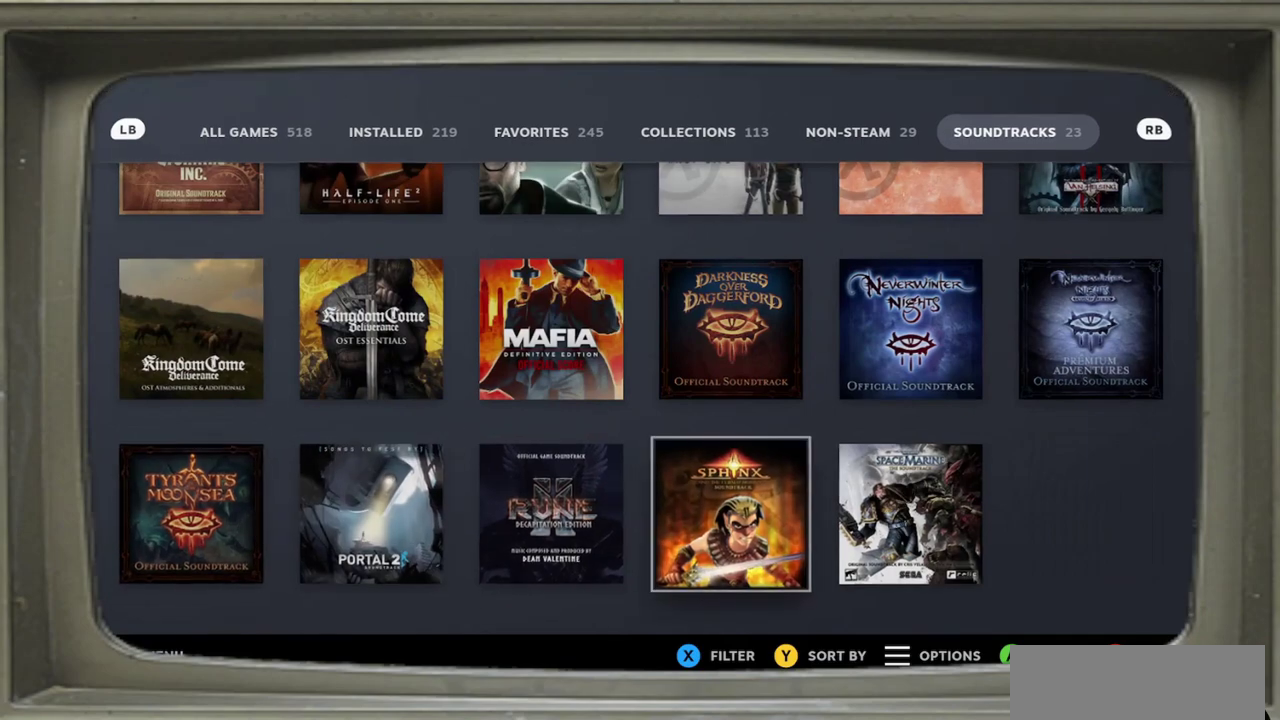
{"dt_ms": 600, "buttons": [], "left_stick": "center", "events": [[133, "A", "up"]]}